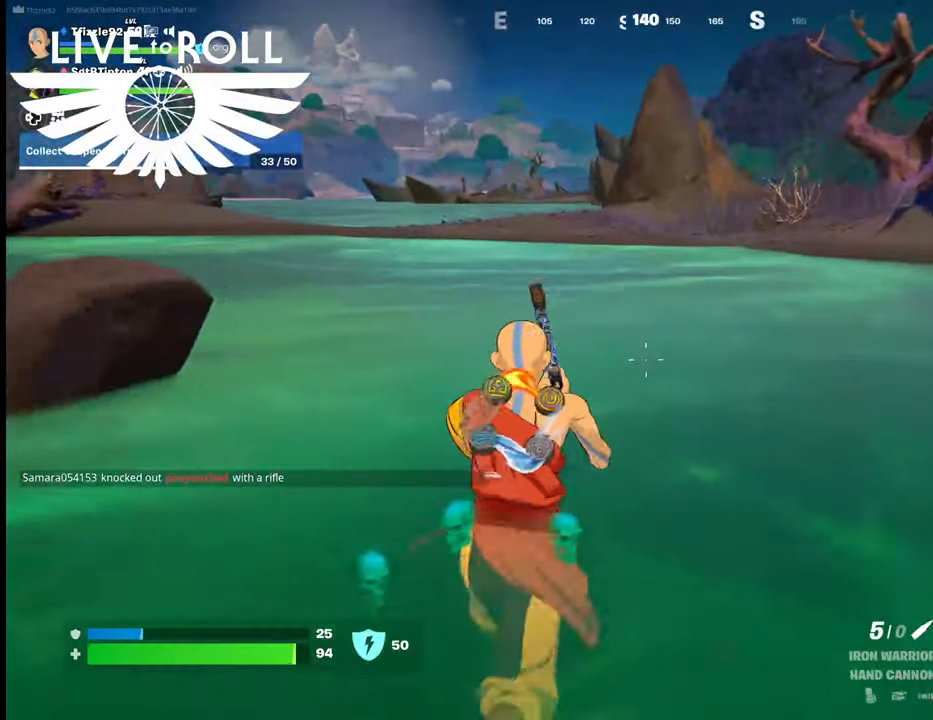
Gameplay with a controller (Xbox layout); each line is a JSON object with the inputs held at the frame after it. "events" lists button and stick changes between this image and that frame as [ms after this image, input, new state], when the widget could be followed in between.
{"buttons": [], "left_stick": "up", "right_stick": "center", "events": [[134, "A", "down"], [267, "A", "up"]]}
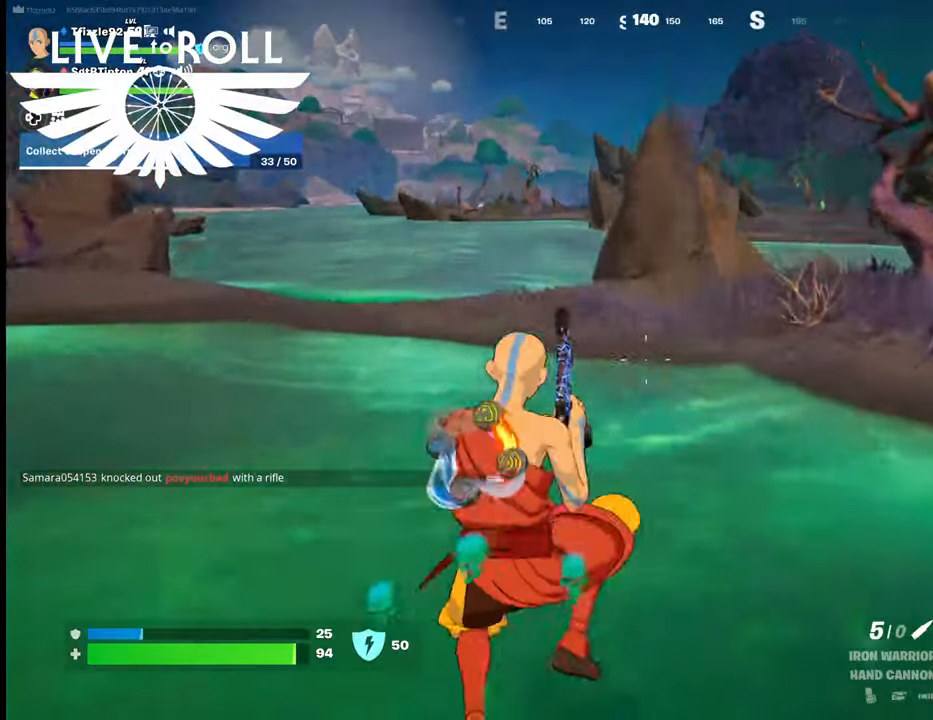
{"buttons": [], "left_stick": "up", "right_stick": "center", "events": [[100, "A", "down"], [234, "A", "up"]]}
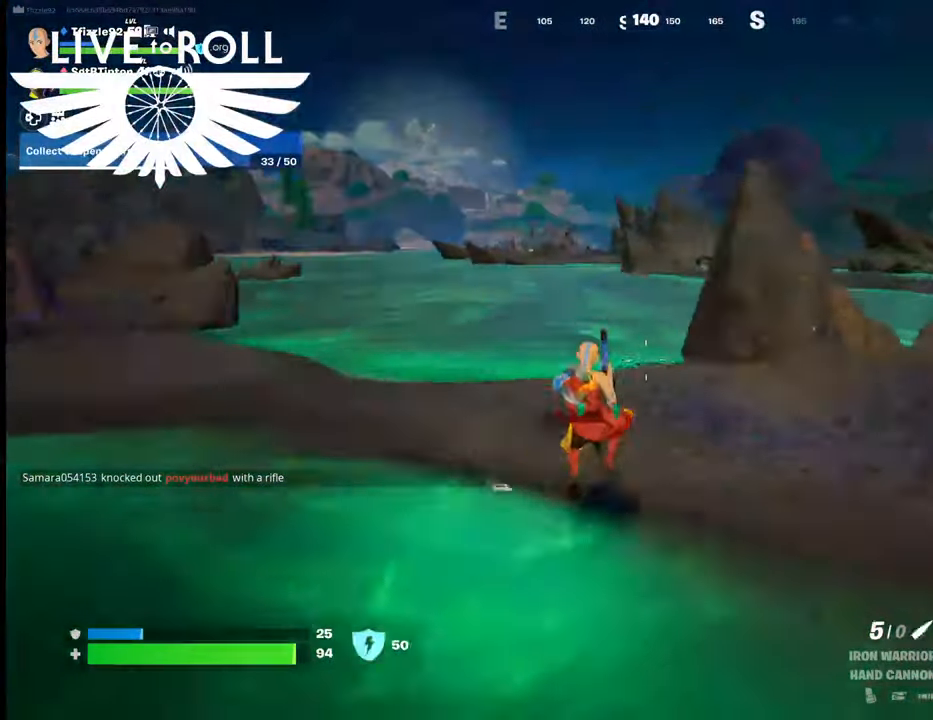
{"buttons": ["A"], "left_stick": "up", "right_stick": "center", "events": [[400, "A", "down"]]}
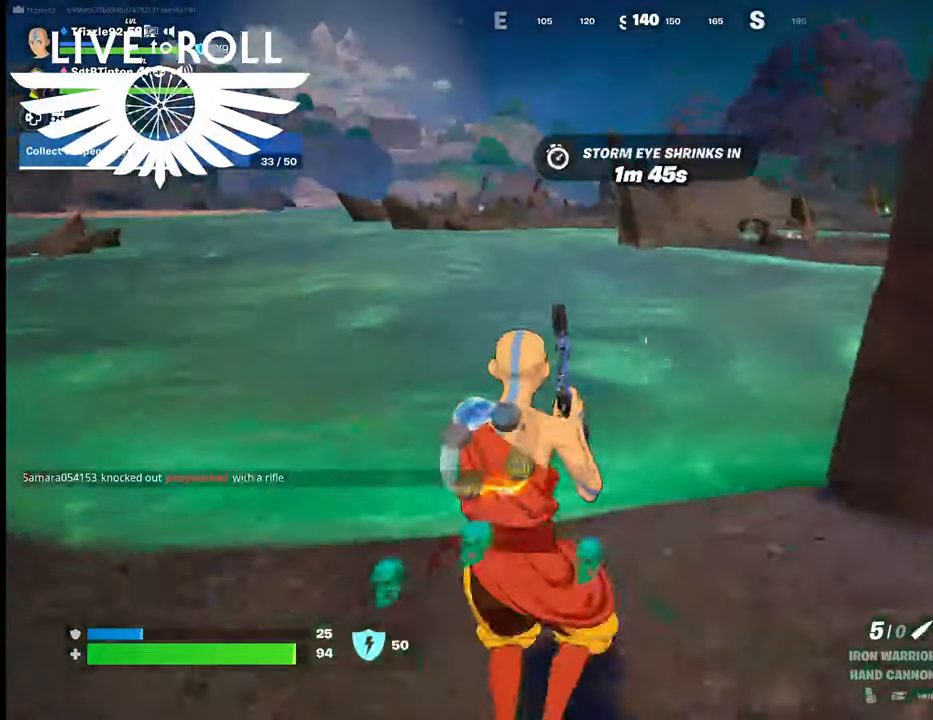
{"buttons": [], "left_stick": "up", "right_stick": "center", "events": [[34, "A", "up"], [167, "A", "down"], [267, "A", "up"]]}
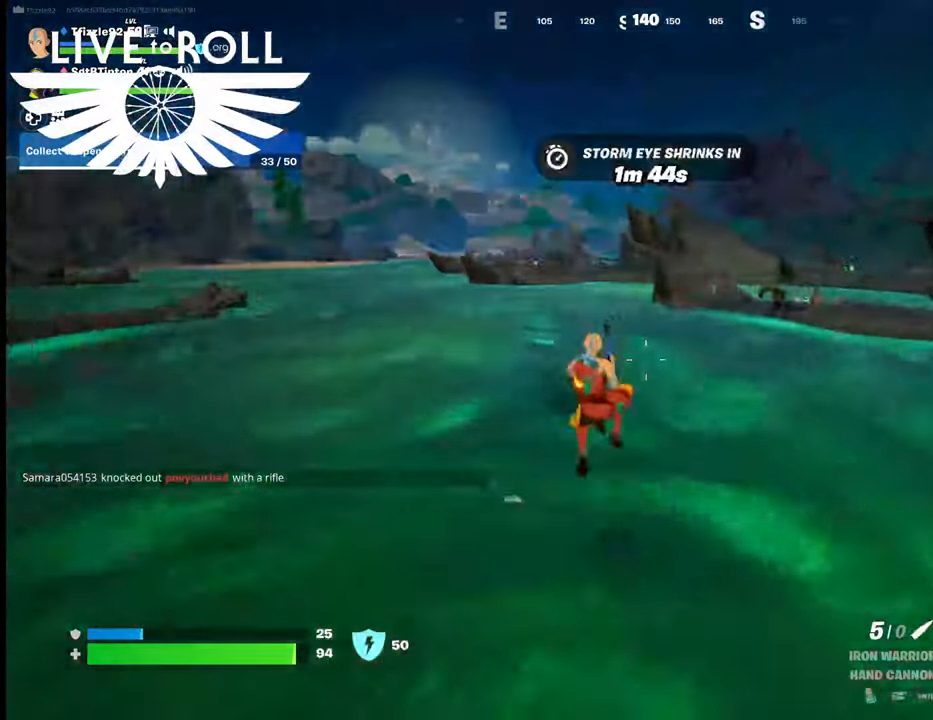
{"buttons": [], "left_stick": "up", "right_stick": "center", "events": []}
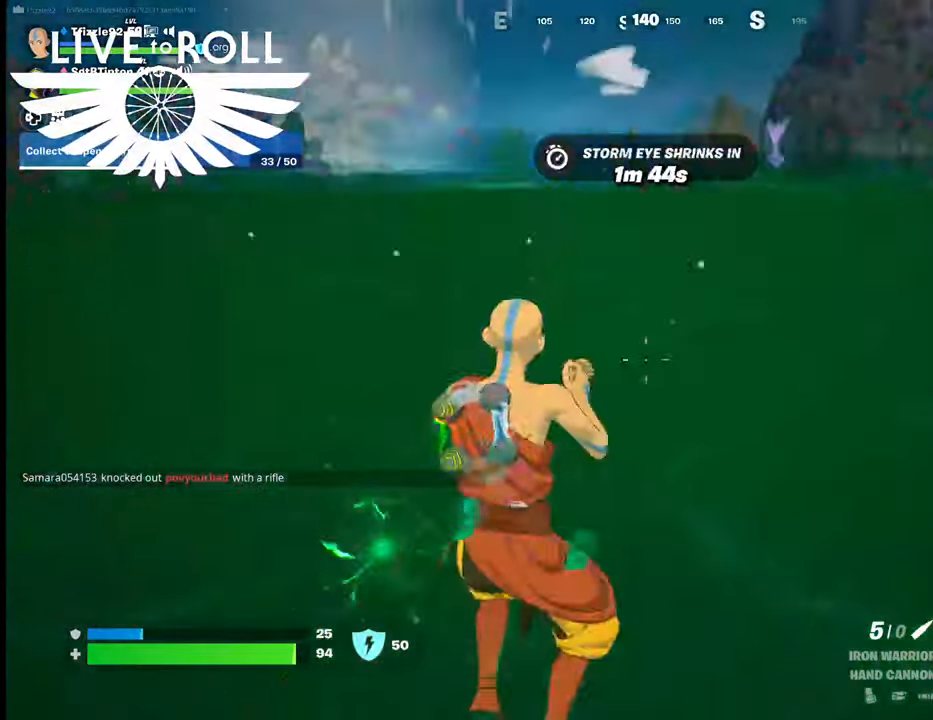
{"buttons": ["A"], "left_stick": "up", "right_stick": "center", "events": [[167, "A", "down"], [300, "A", "up"], [467, "A", "down"]]}
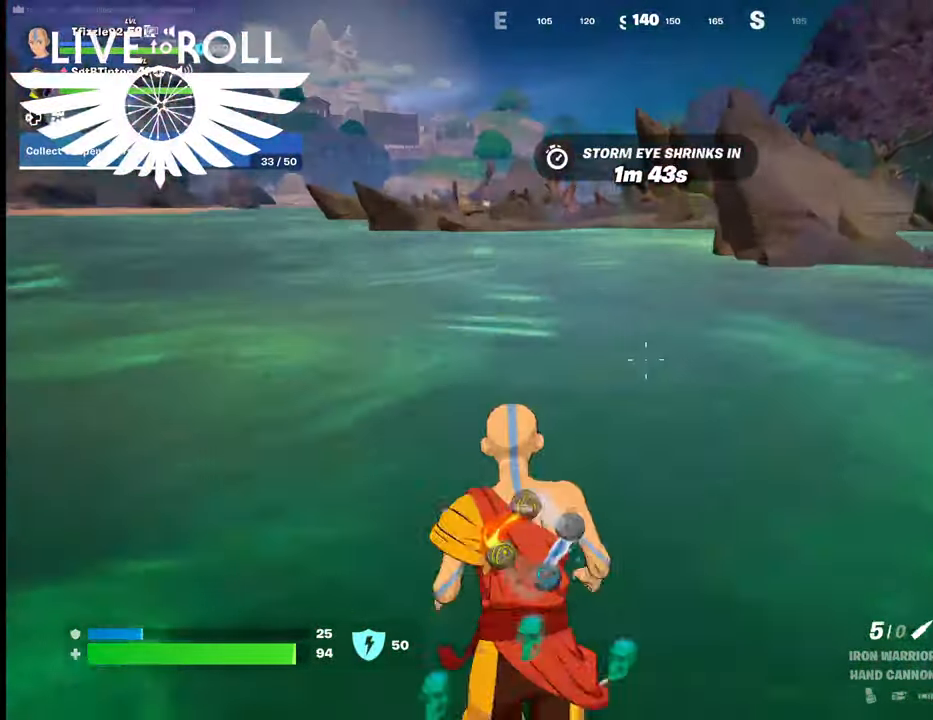
{"buttons": [], "left_stick": "up", "right_stick": "center", "events": [[67, "A", "up"], [267, "A", "down"], [367, "A", "up"]]}
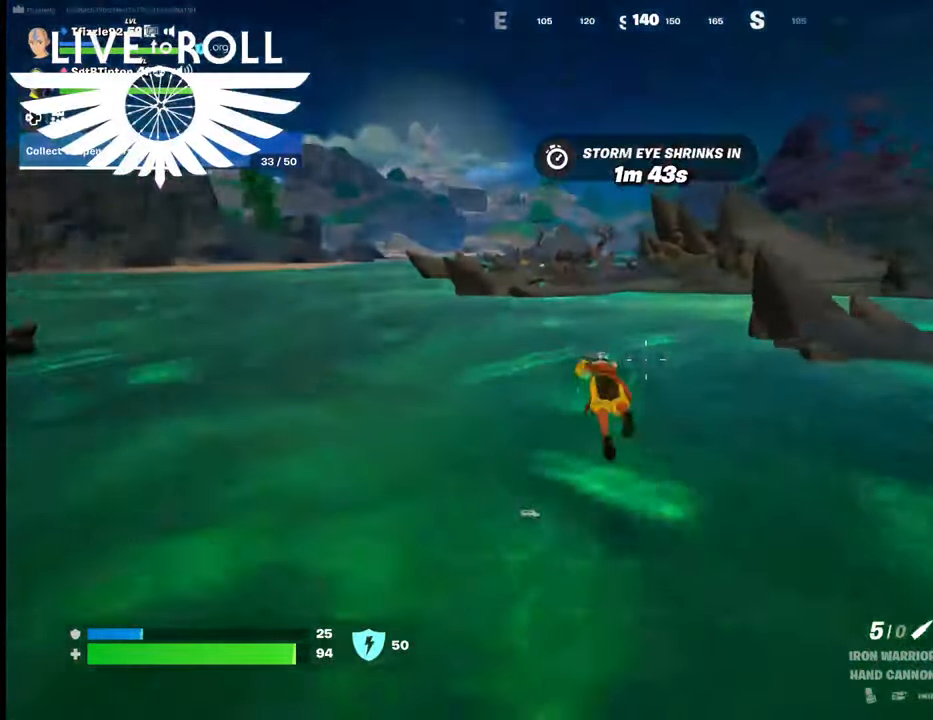
{"buttons": [], "left_stick": "up", "right_stick": "center", "events": []}
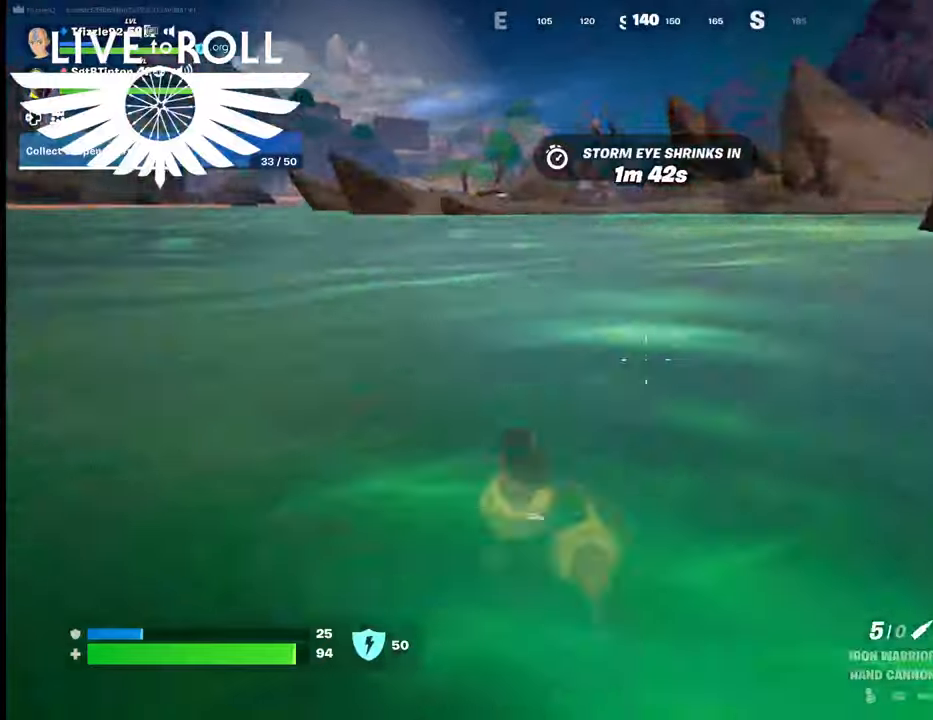
{"buttons": [], "left_stick": "up", "right_stick": "center", "events": [[334, "A", "down"], [434, "A", "up"]]}
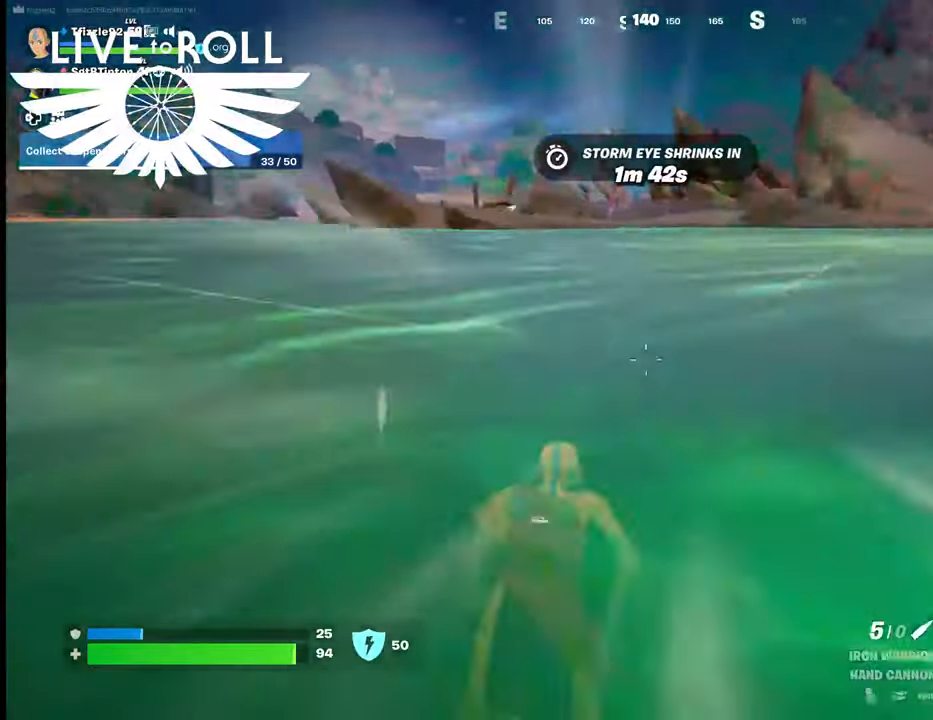
{"buttons": [], "left_stick": "up", "right_stick": "center", "events": [[100, "A", "down"], [200, "A", "up"]]}
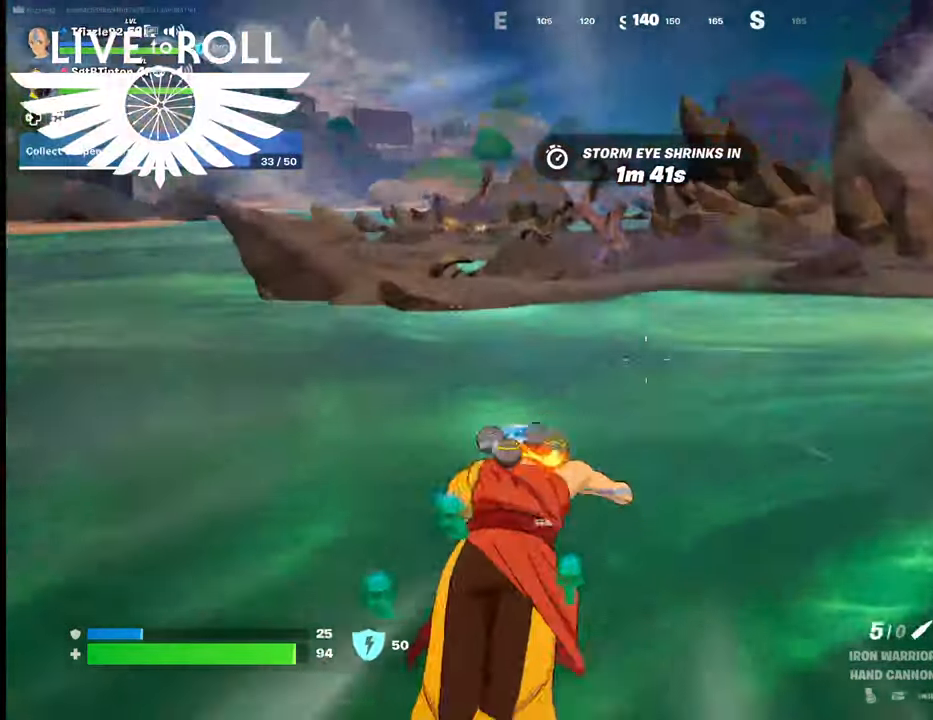
{"buttons": [], "left_stick": "up", "right_stick": "center", "events": [[67, "A", "down"], [200, "A", "up"]]}
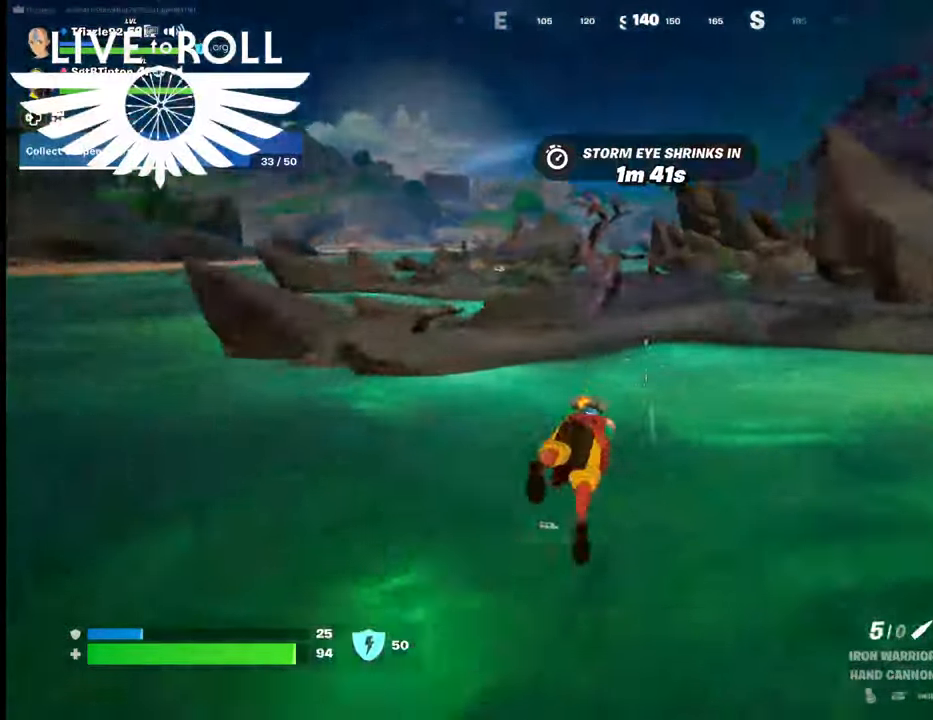
{"buttons": [], "left_stick": "up", "right_stick": "center", "events": []}
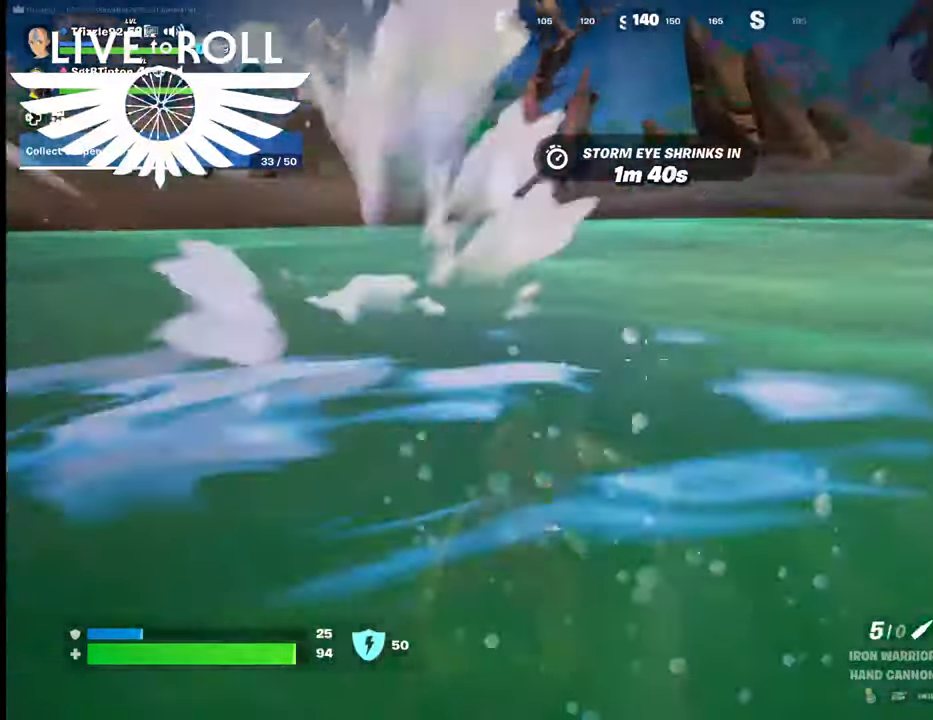
{"buttons": [], "left_stick": "up", "right_stick": "center", "events": [[267, "A", "down"], [400, "A", "up"]]}
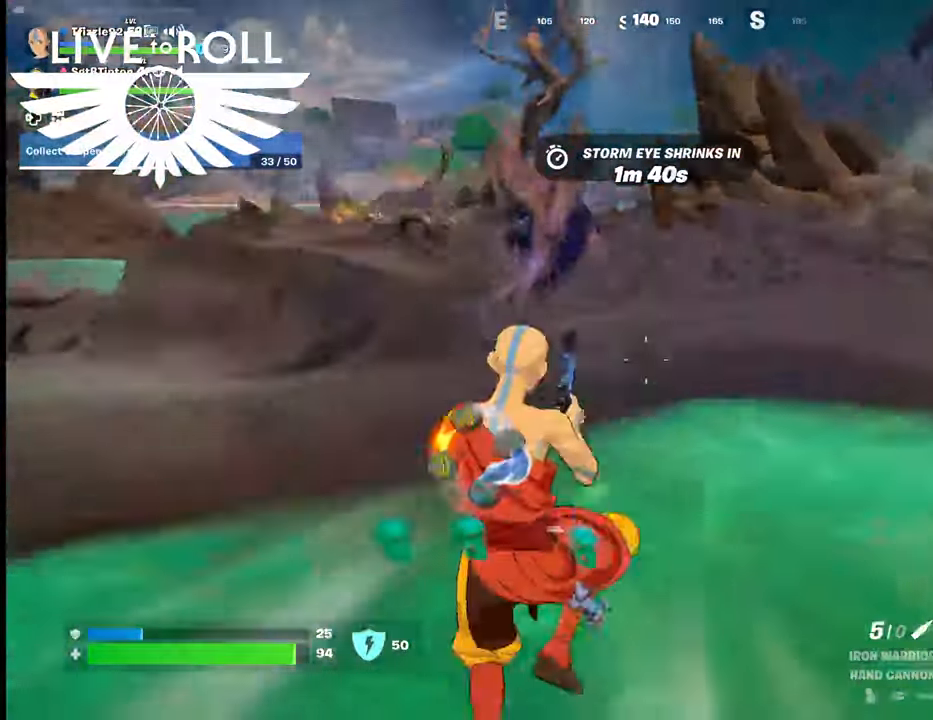
{"buttons": [], "left_stick": "up-left", "right_stick": "center", "events": [[67, "A", "down"], [234, "A", "up"], [500, "left_stick", "up-left"]]}
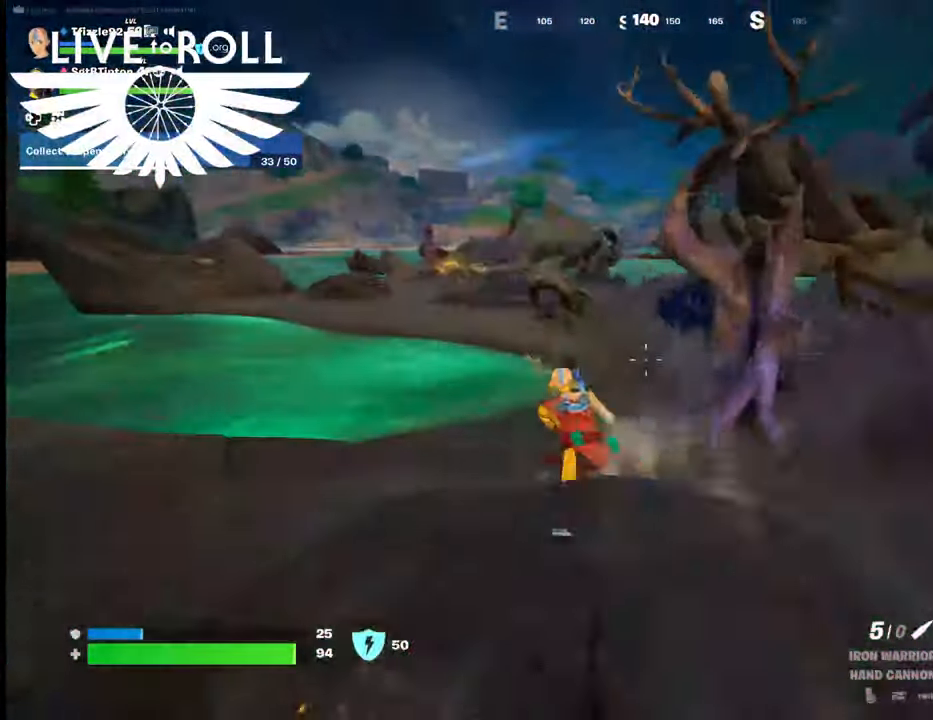
{"buttons": [], "left_stick": "up-left", "right_stick": "center", "events": []}
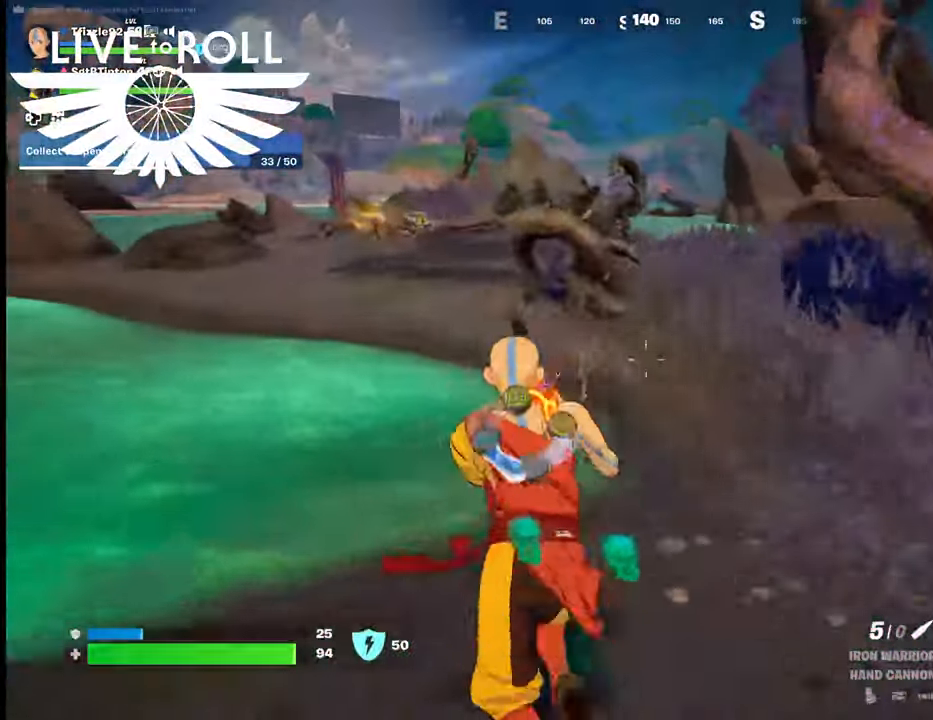
{"buttons": [], "left_stick": "up-left", "right_stick": "center", "events": [[34, "A", "down"], [167, "A", "up"], [334, "A", "down"], [434, "A", "up"]]}
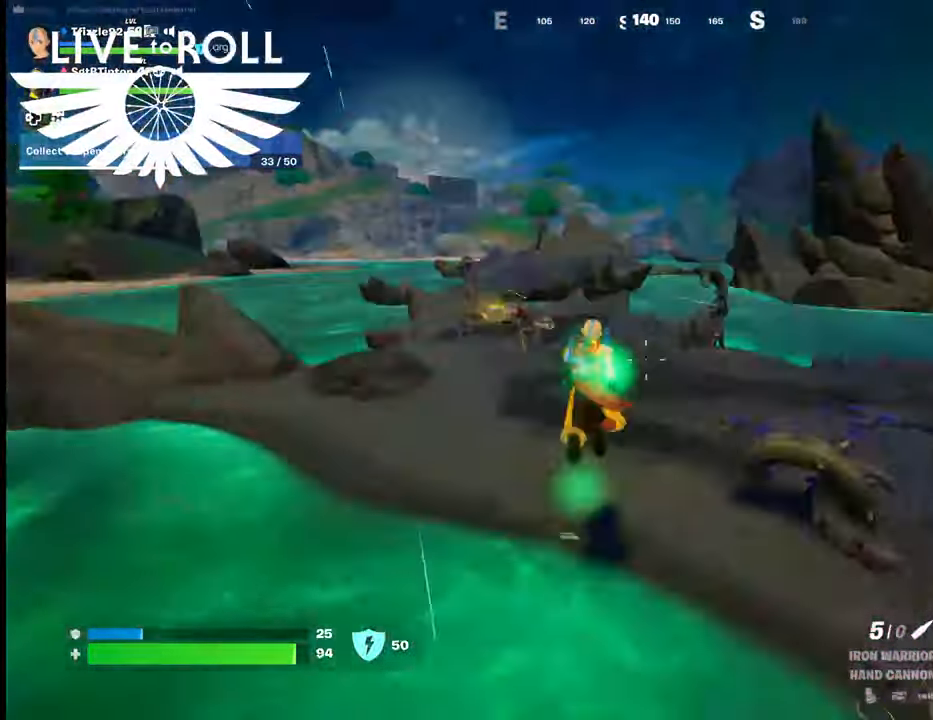
{"buttons": [], "left_stick": "up-left", "right_stick": "center", "events": []}
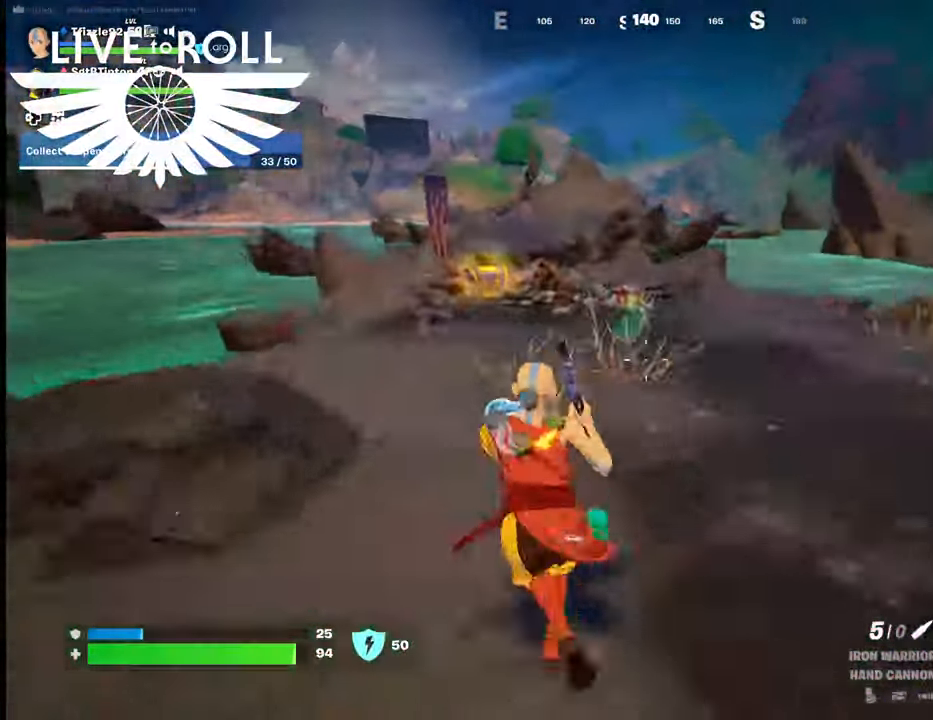
{"buttons": [], "left_stick": "up-left", "right_stick": "center", "events": [[134, "A", "down"], [234, "A", "up"]]}
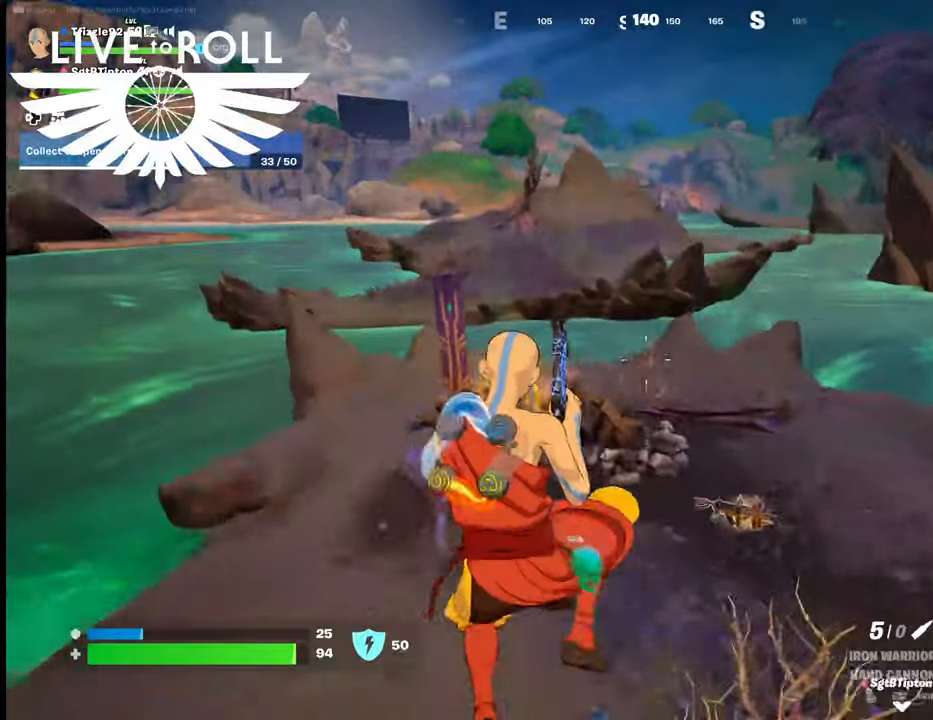
{"buttons": [], "left_stick": "up", "right_stick": "down-left", "events": [[67, "left_stick", "up"], [467, "right_stick", "down-left"]]}
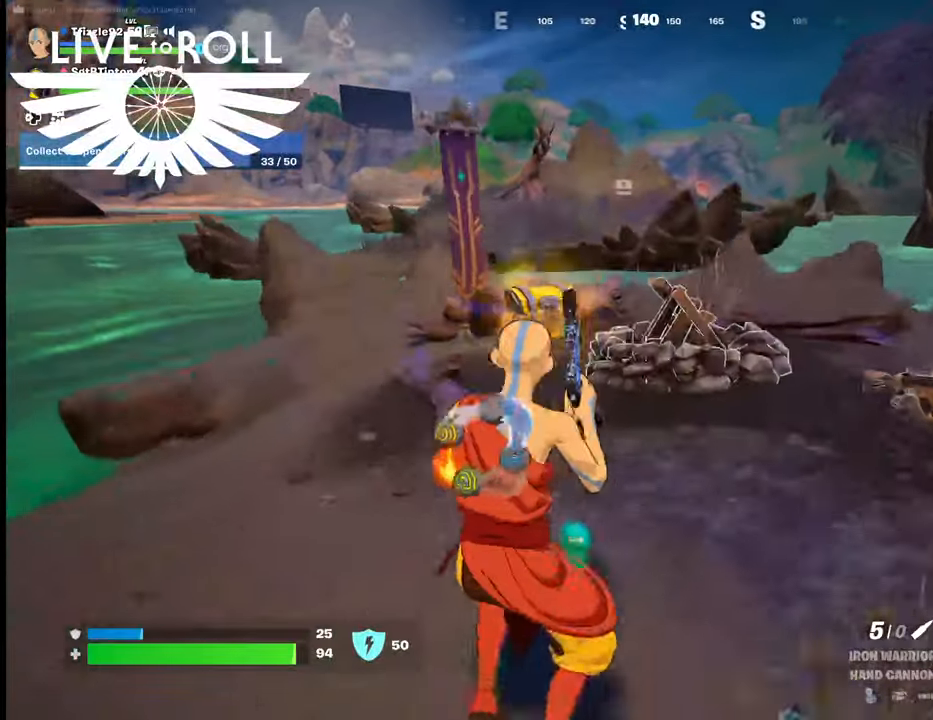
{"buttons": [], "left_stick": "up", "right_stick": "center", "events": [[400, "right_stick", "center"]]}
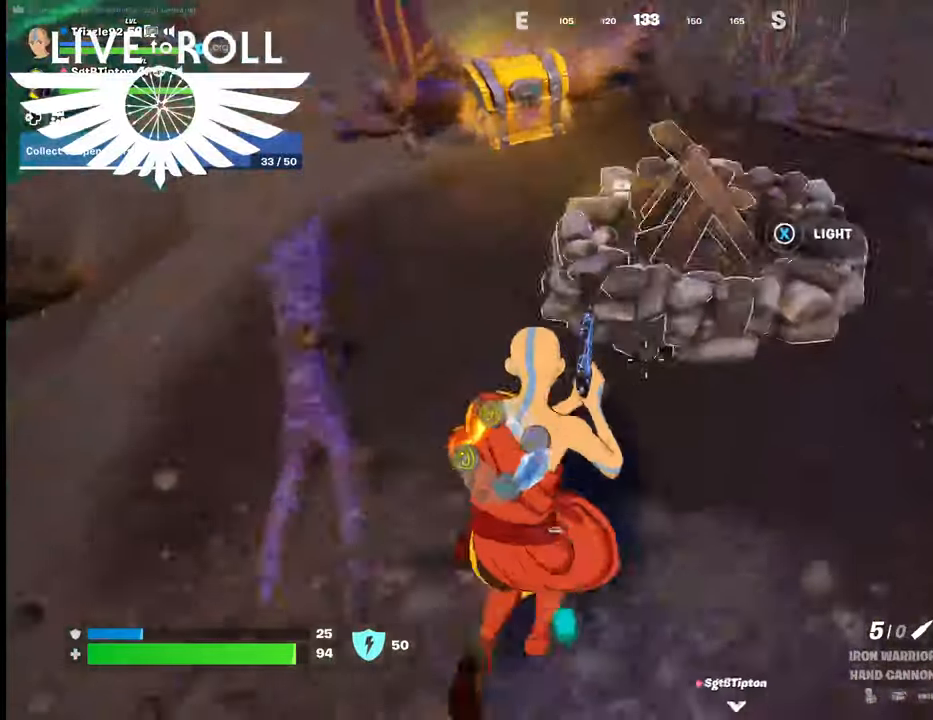
{"buttons": ["X"], "left_stick": "center", "right_stick": "center", "events": [[200, "left_stick", "center"], [267, "X", "down"]]}
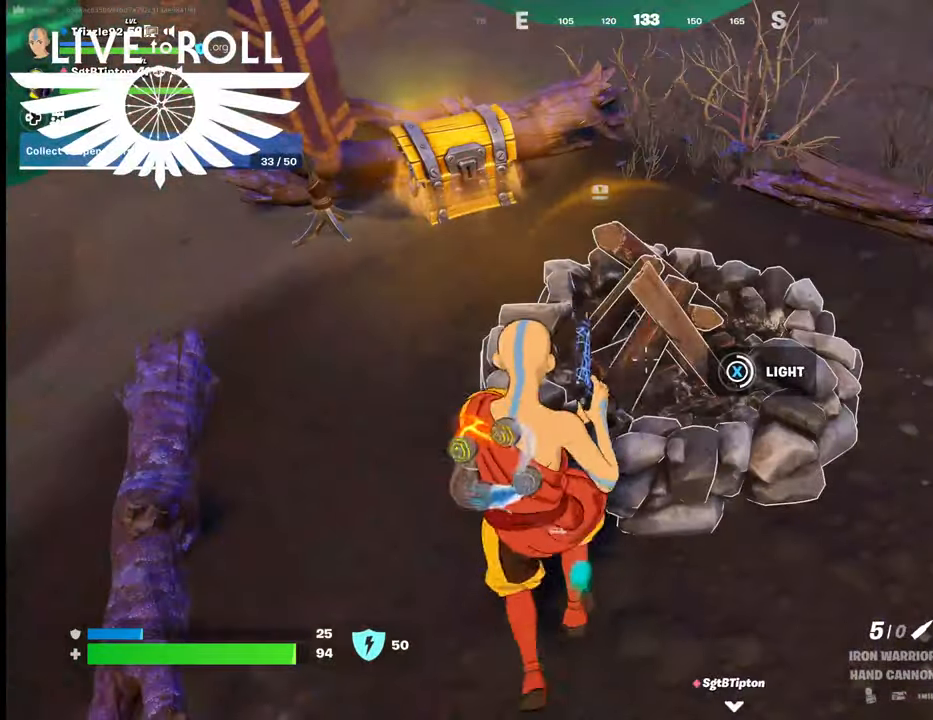
{"buttons": [], "left_stick": "center", "right_stick": "center", "events": [[434, "X", "up"]]}
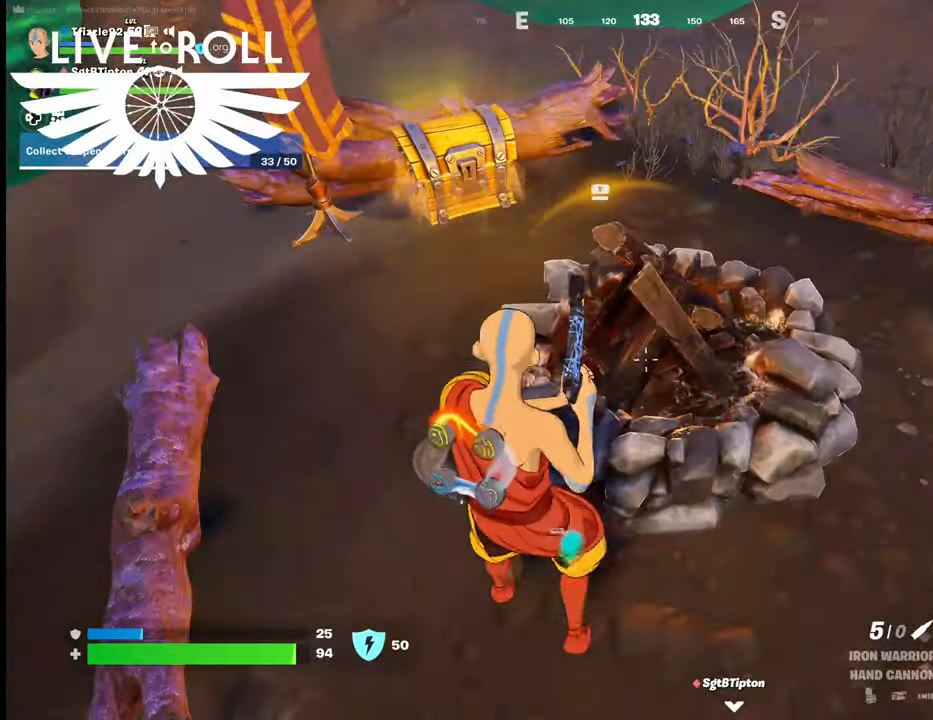
{"buttons": [], "left_stick": "up", "right_stick": "center", "events": [[267, "right_stick", "left"], [467, "left_stick", "up"], [500, "right_stick", "center"]]}
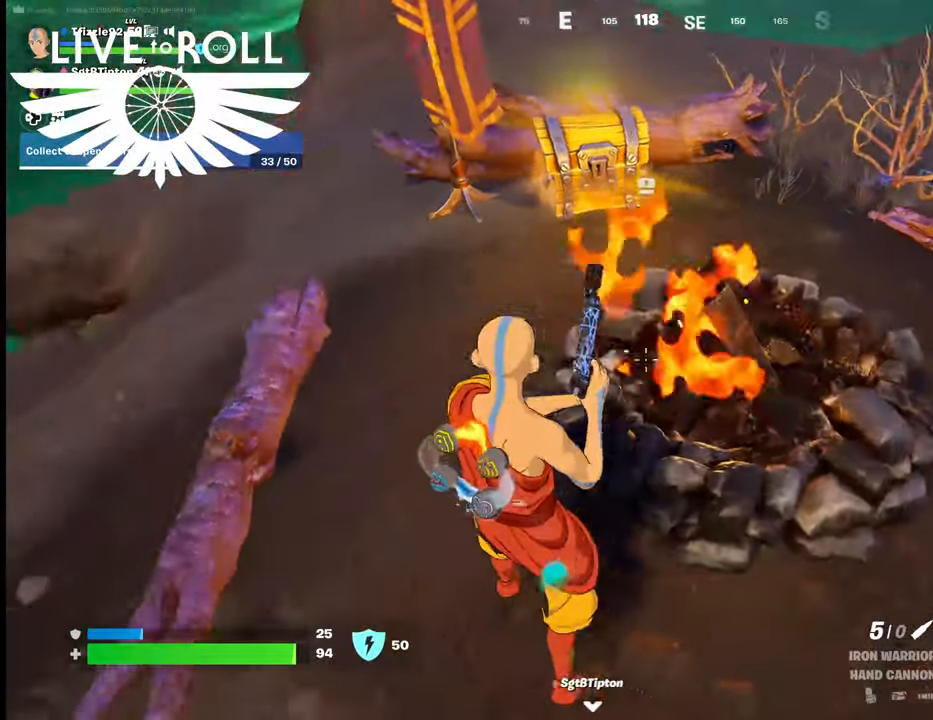
{"buttons": [], "left_stick": "up", "right_stick": "center", "events": []}
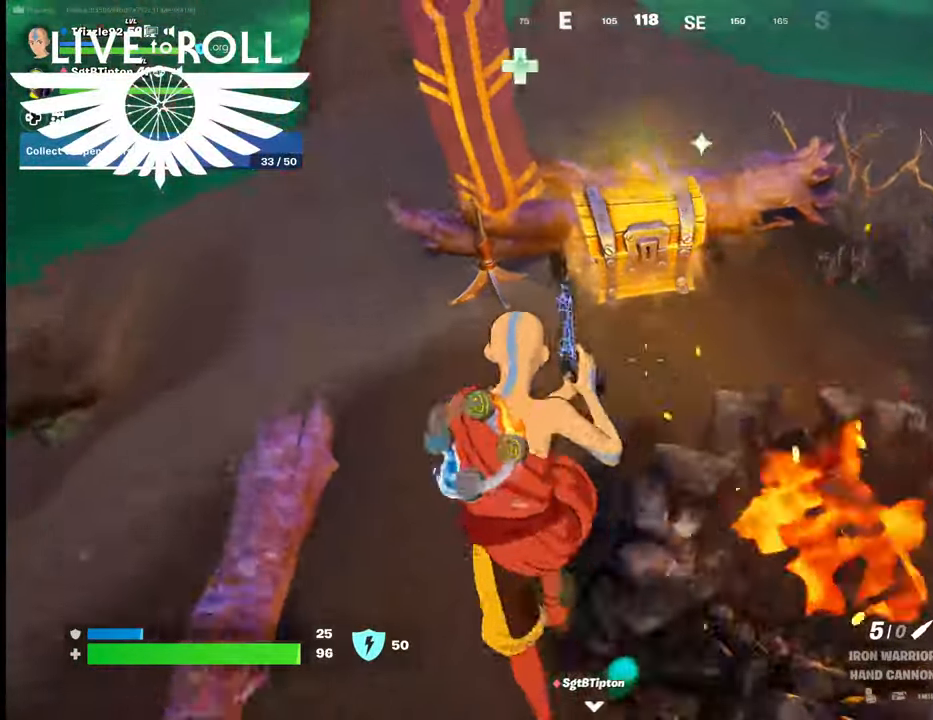
{"buttons": ["X"], "left_stick": "center", "right_stick": "center", "events": [[267, "left_stick", "center"], [434, "X", "down"]]}
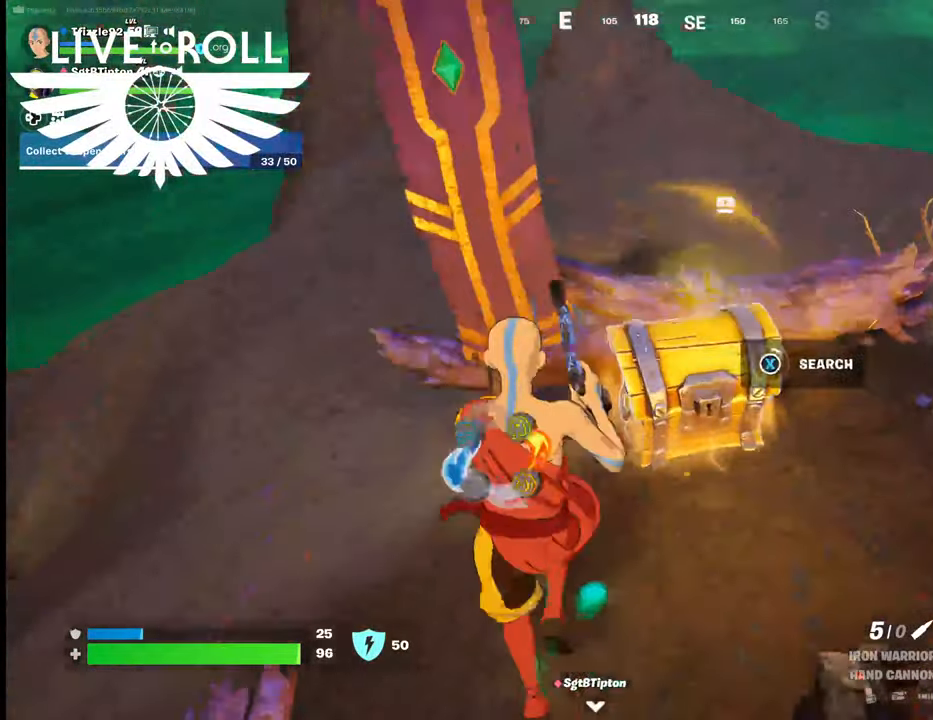
{"buttons": ["X"], "left_stick": "center", "right_stick": "center", "events": []}
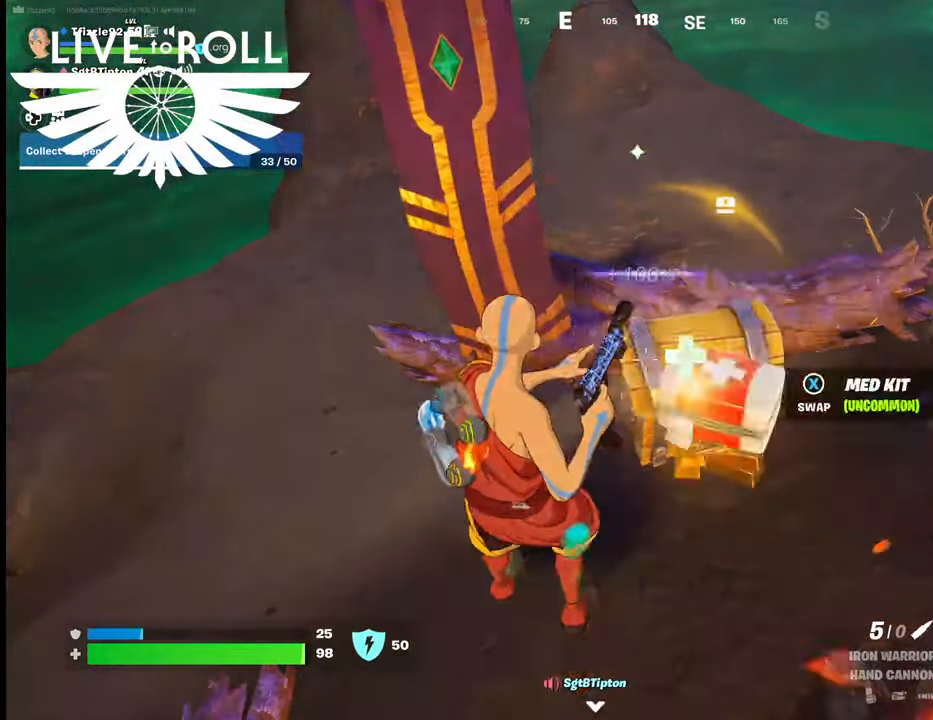
{"buttons": [], "left_stick": "center", "right_stick": "center", "events": [[200, "X", "up"]]}
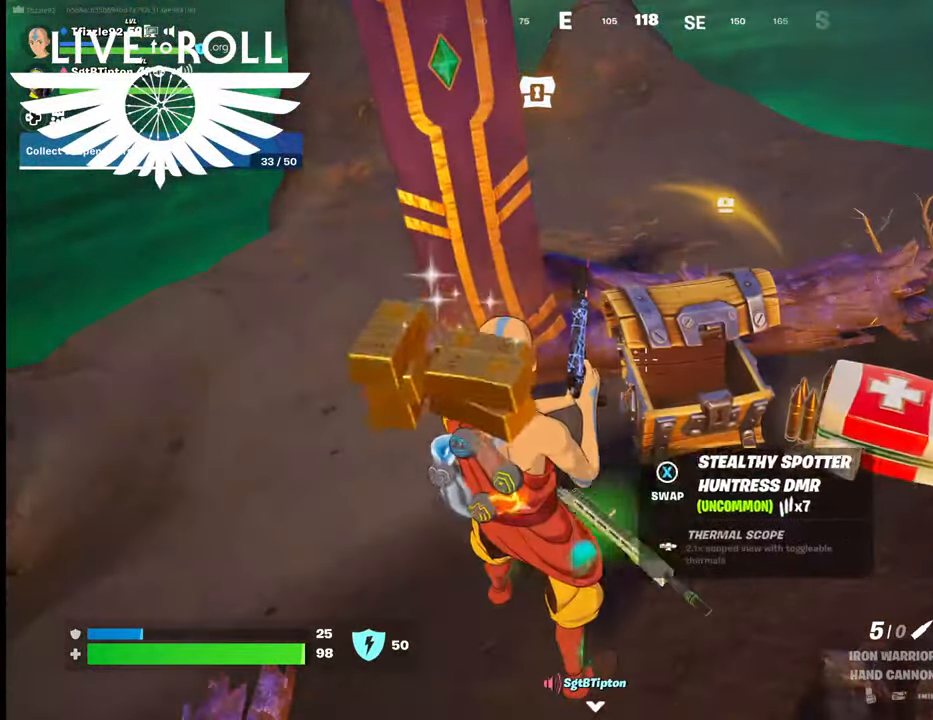
{"buttons": [], "left_stick": "center", "right_stick": "right", "events": [[300, "right_stick", "up-right"], [400, "right_stick", "right"]]}
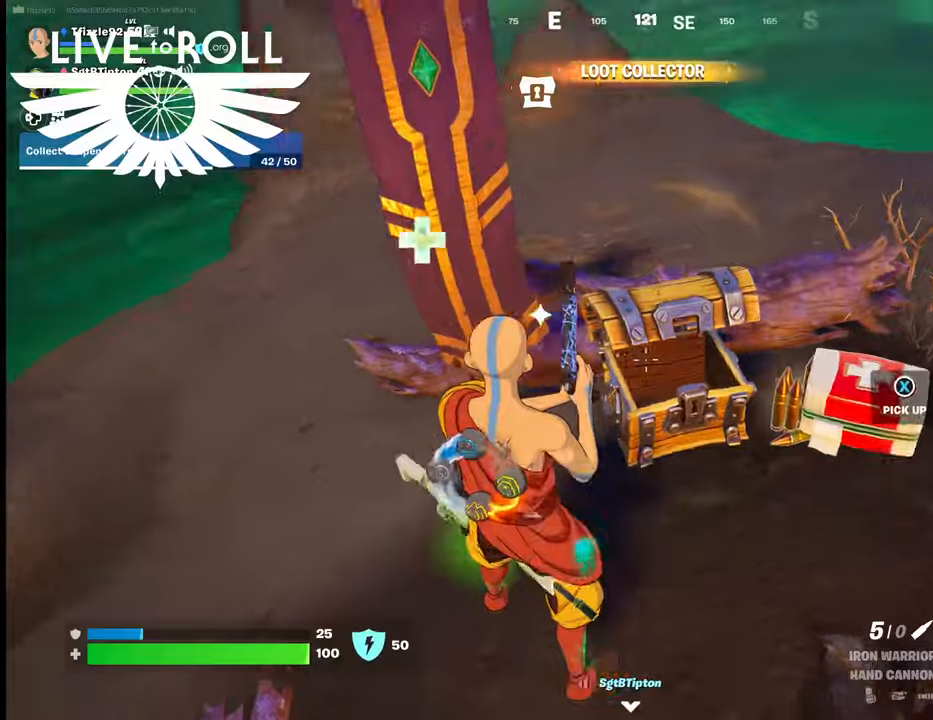
{"buttons": [], "left_stick": "up", "right_stick": "right", "events": [[34, "left_stick", "up"]]}
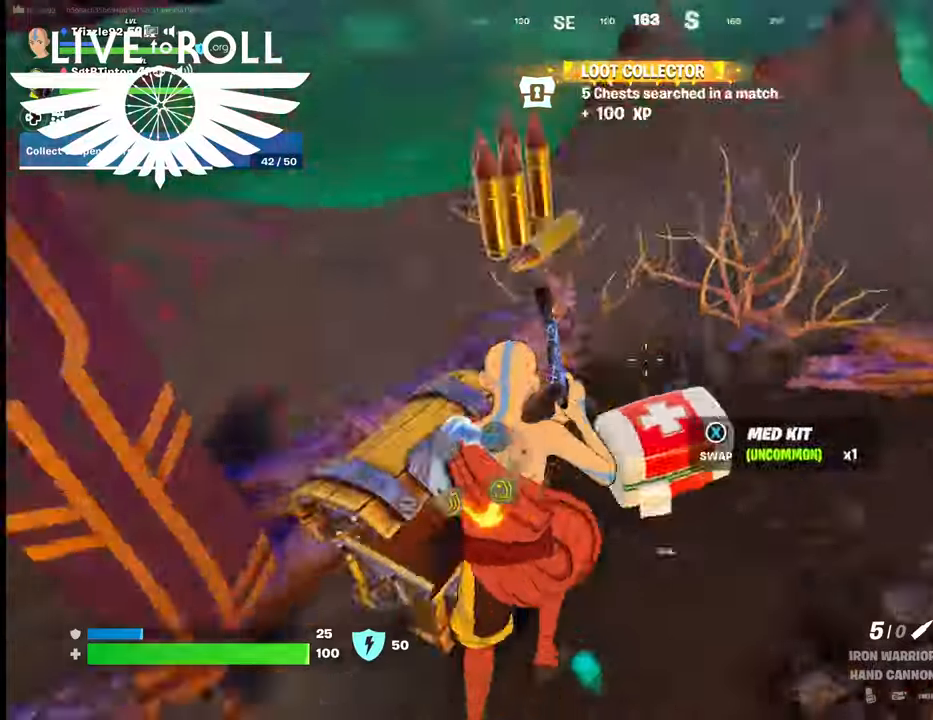
{"buttons": [], "left_stick": "up", "right_stick": "up-right", "events": [[334, "right_stick", "up-right"]]}